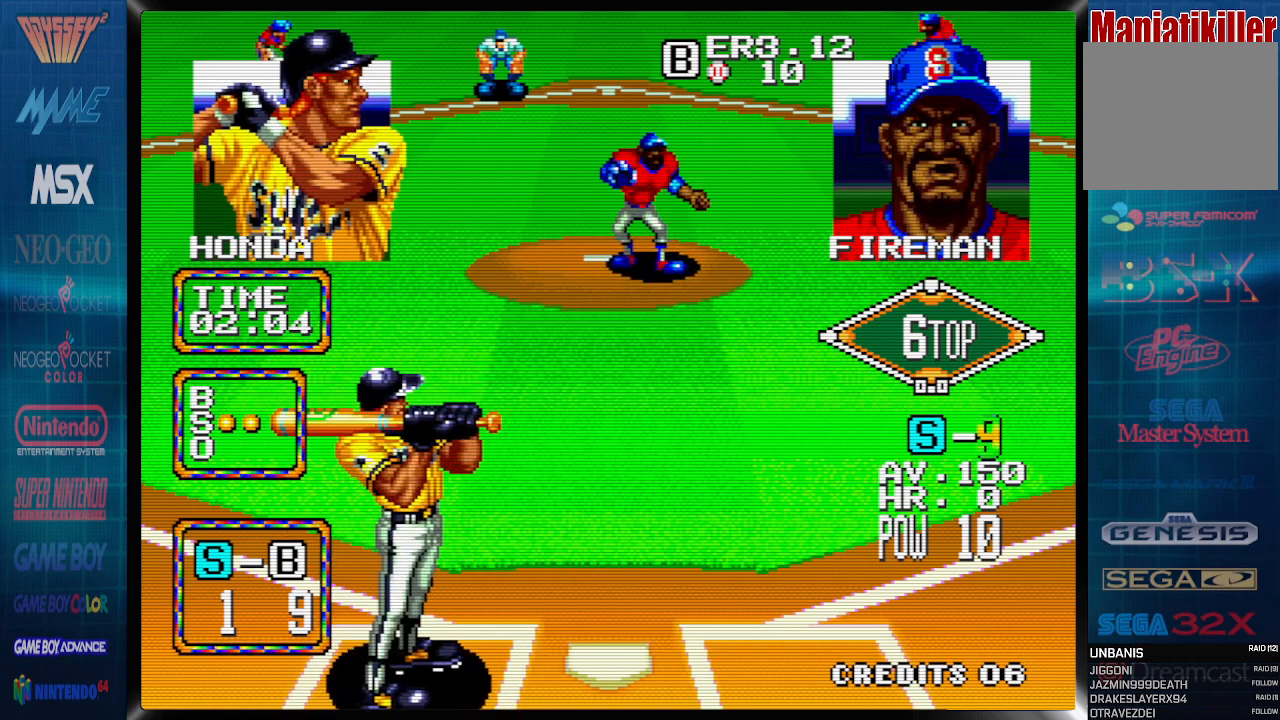
Gameplay with a controller (PlayStation layout); each line is a JSON object with the inputs held at the frame after it. "events" lists button and stick changes between this image and that frame as [ms after this image, input, new state], when the widget could be followed in between. Not read: CROSS DPAD_RIGHT left_stick right_stick.
{"buttons": [], "events": [[117, "DPAD_LEFT", "down"], [233, "DPAD_LEFT", "up"]]}
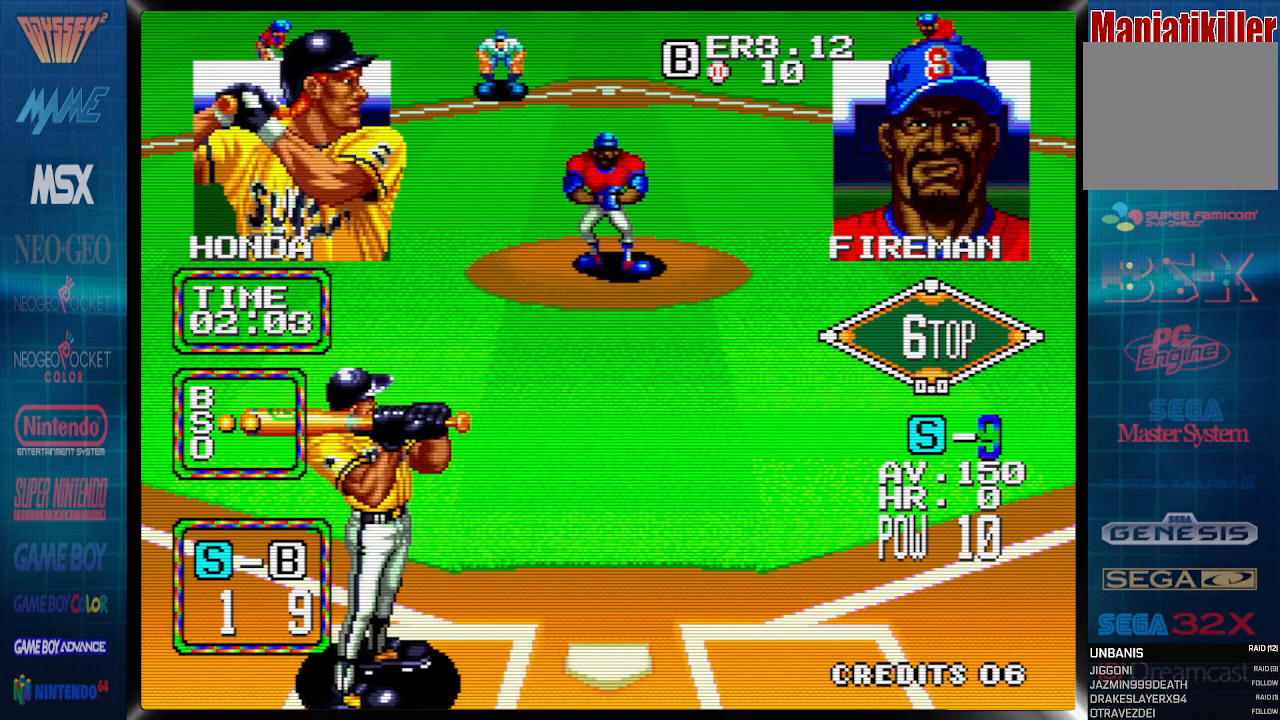
{"buttons": [], "events": []}
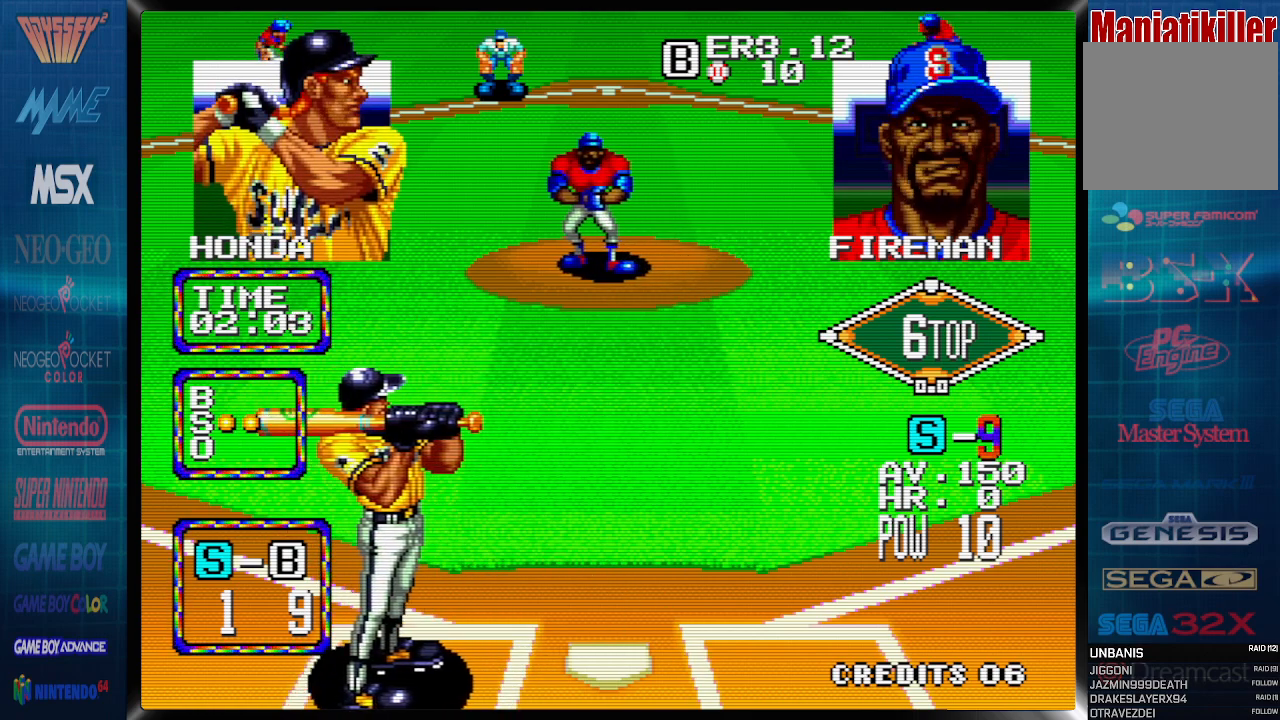
{"buttons": [], "events": [[383, "DPAD_LEFT", "down"], [500, "DPAD_LEFT", "up"]]}
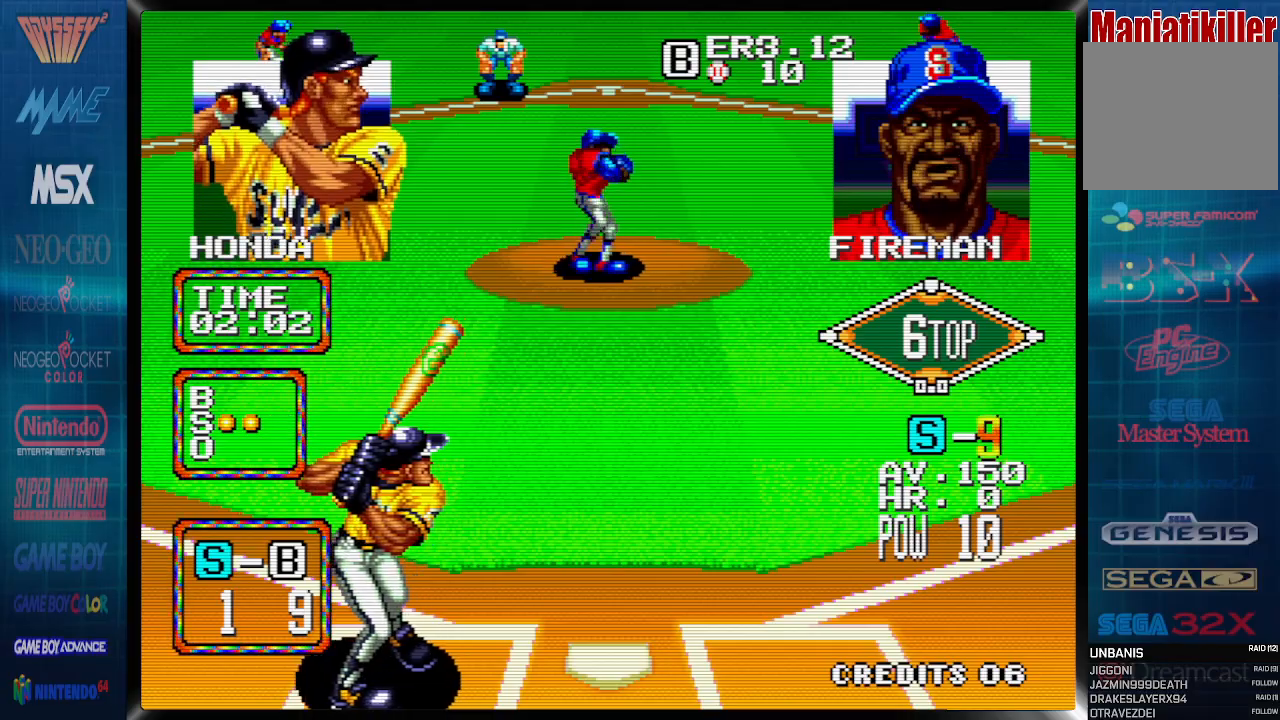
{"buttons": [], "events": []}
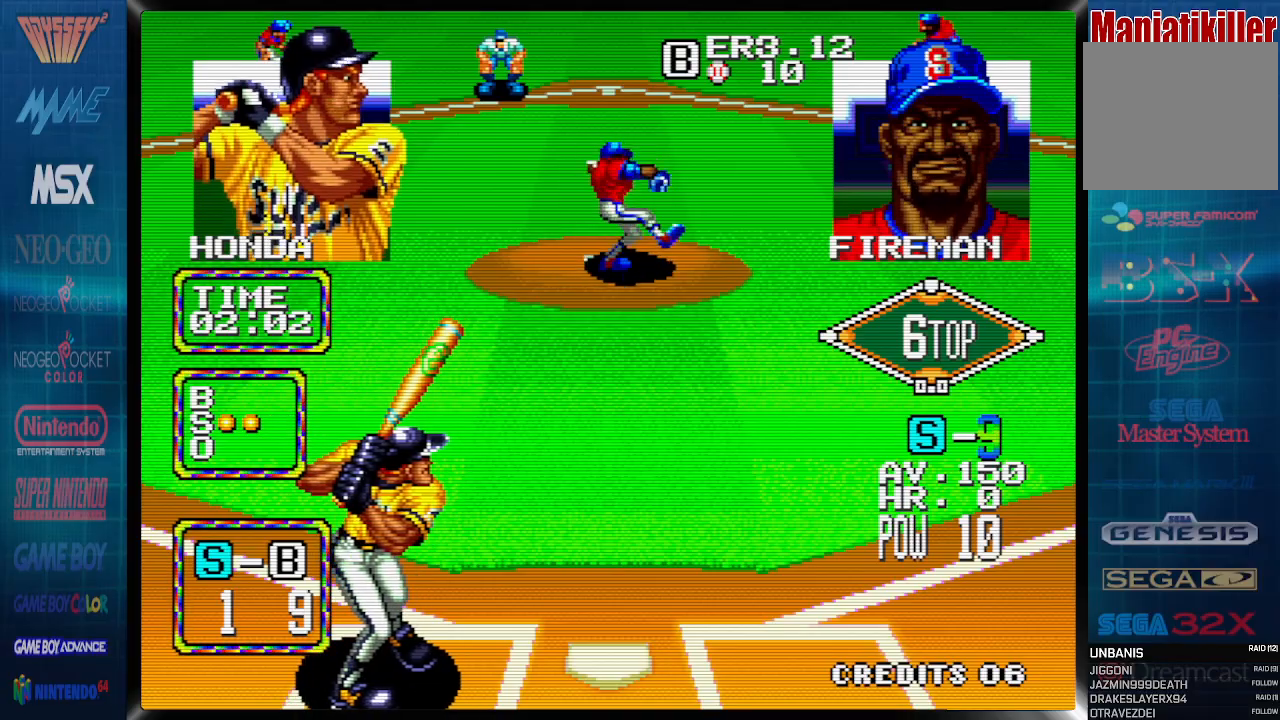
{"buttons": [], "events": []}
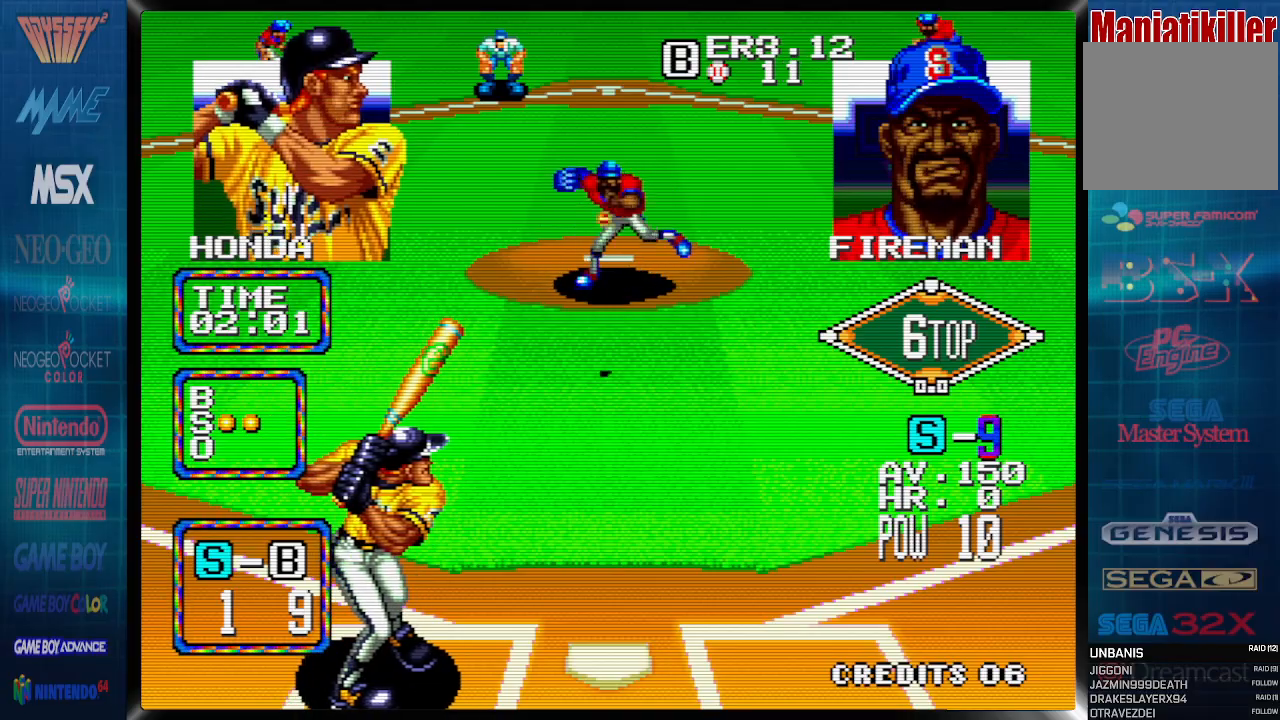
{"buttons": [], "events": []}
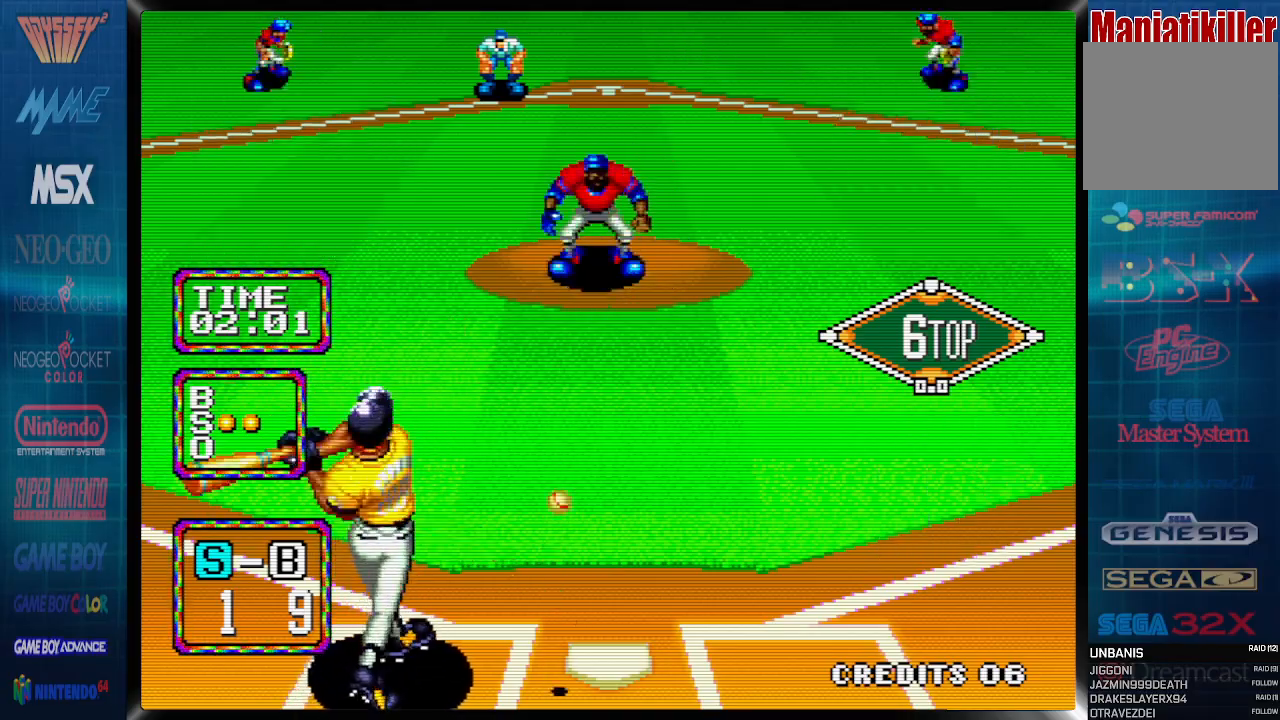
{"buttons": ["CIRCLE", "DPAD_UP"], "events": [[417, "CIRCLE", "down"], [450, "DPAD_UP", "down"]]}
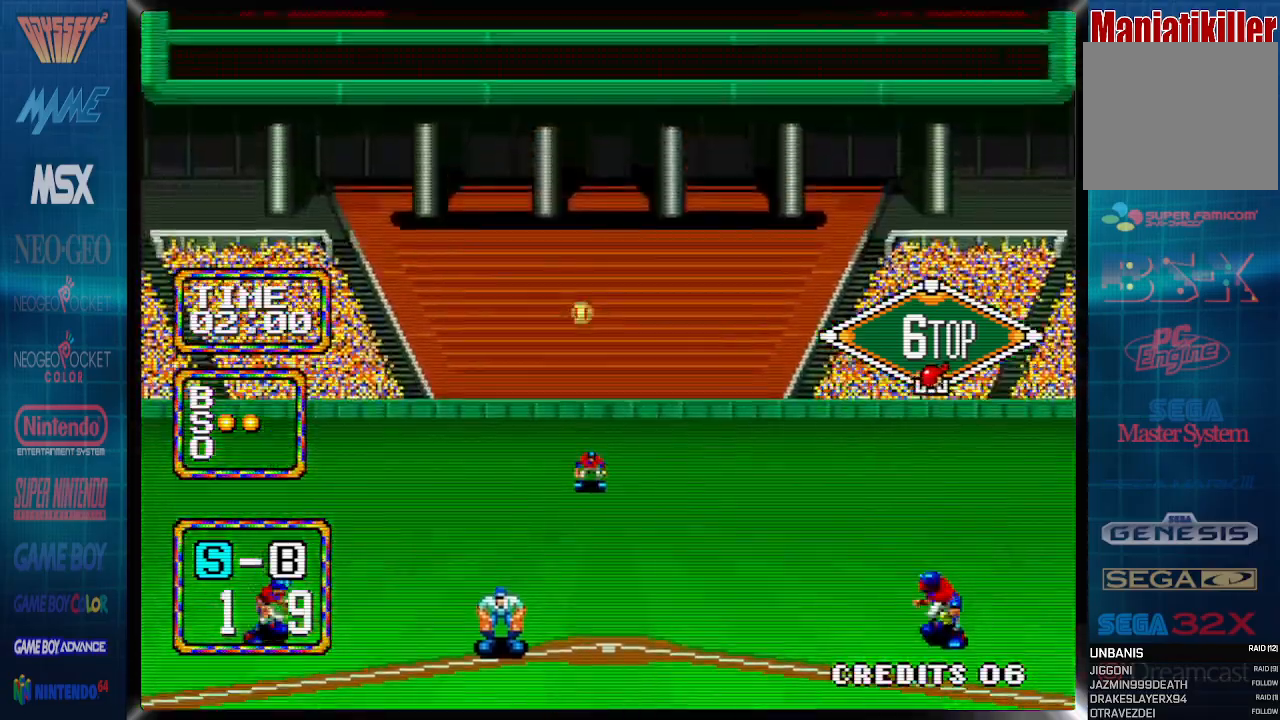
{"buttons": ["CIRCLE"], "events": [[17, "CIRCLE", "up"], [133, "DPAD_UP", "up"], [217, "DPAD_UP", "down"], [317, "CIRCLE", "down"], [500, "DPAD_UP", "up"]]}
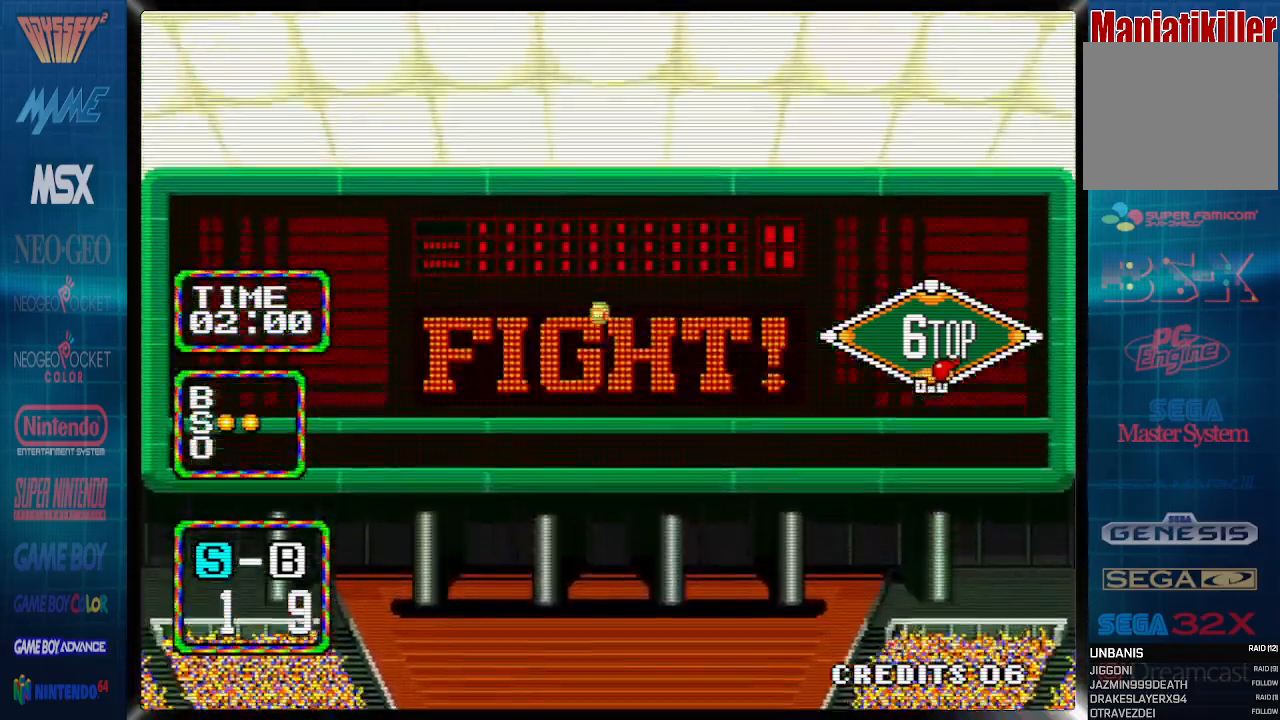
{"buttons": ["CIRCLE"], "events": [[67, "DPAD_UP", "down"], [500, "DPAD_UP", "up"]]}
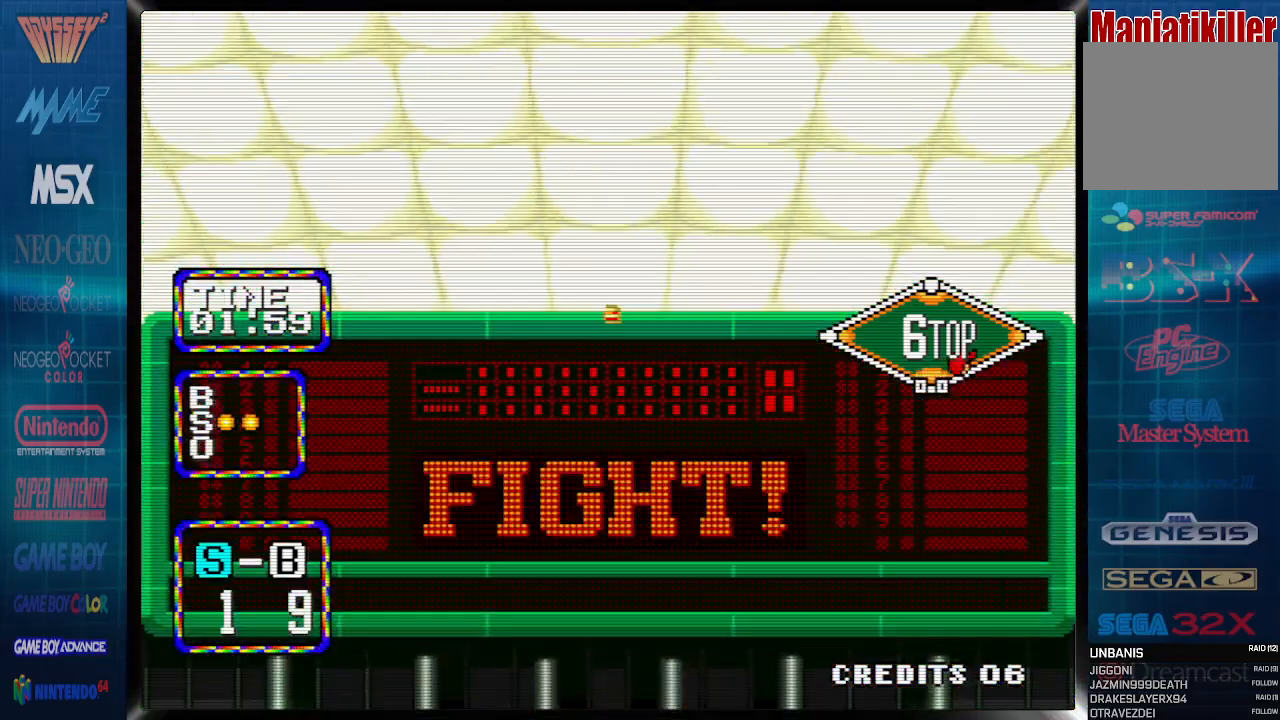
{"buttons": ["CIRCLE", "DPAD_UP"], "events": [[100, "DPAD_UP", "down"]]}
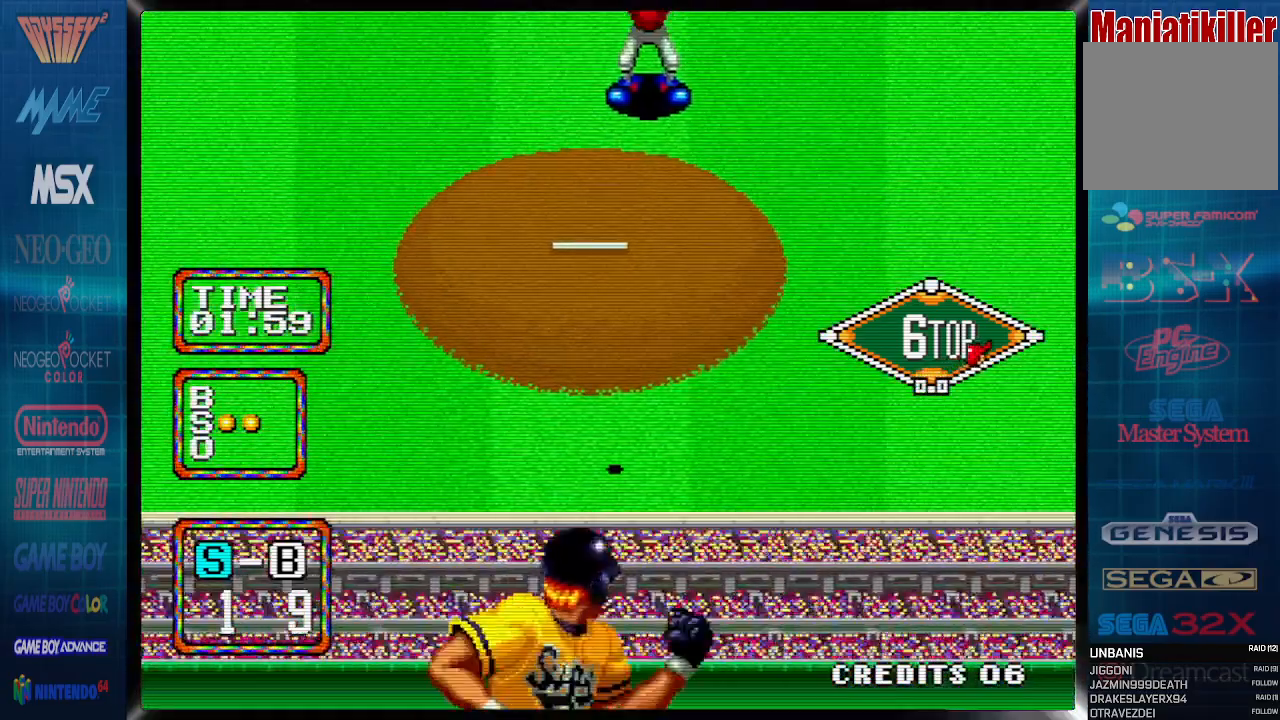
{"buttons": ["CIRCLE", "DPAD_UP"], "events": []}
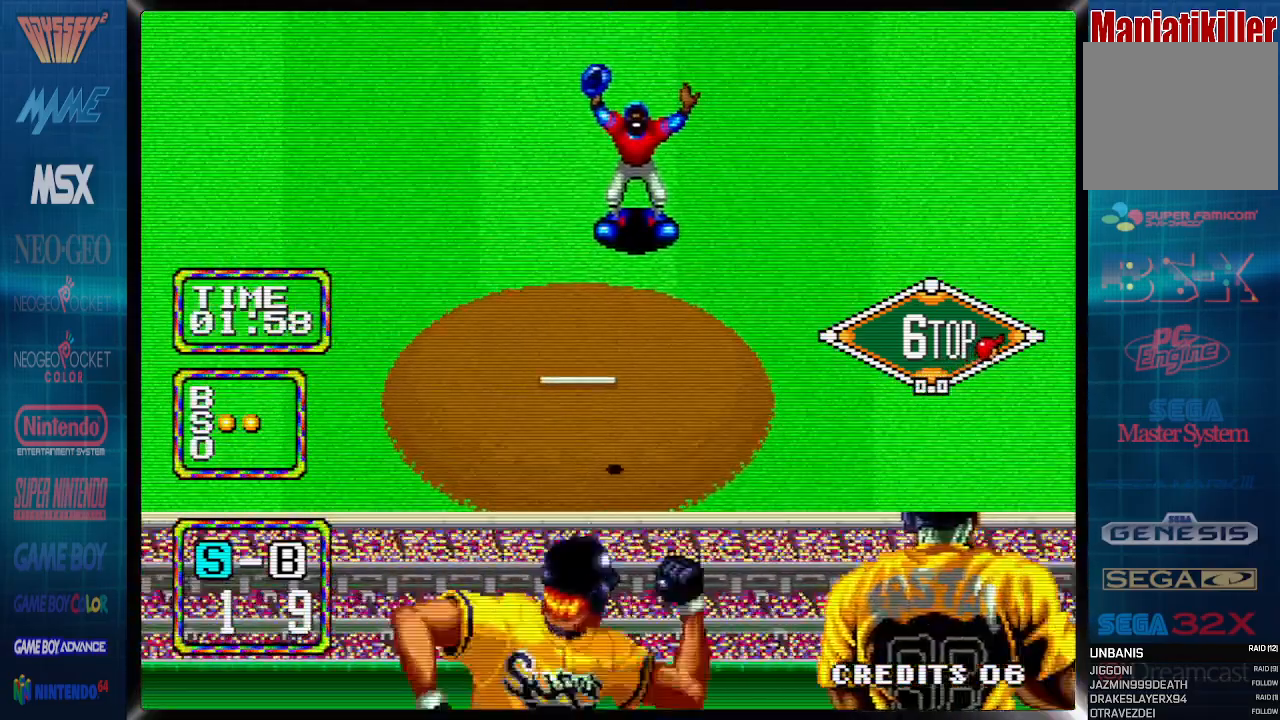
{"buttons": ["CIRCLE", "DPAD_UP"], "events": []}
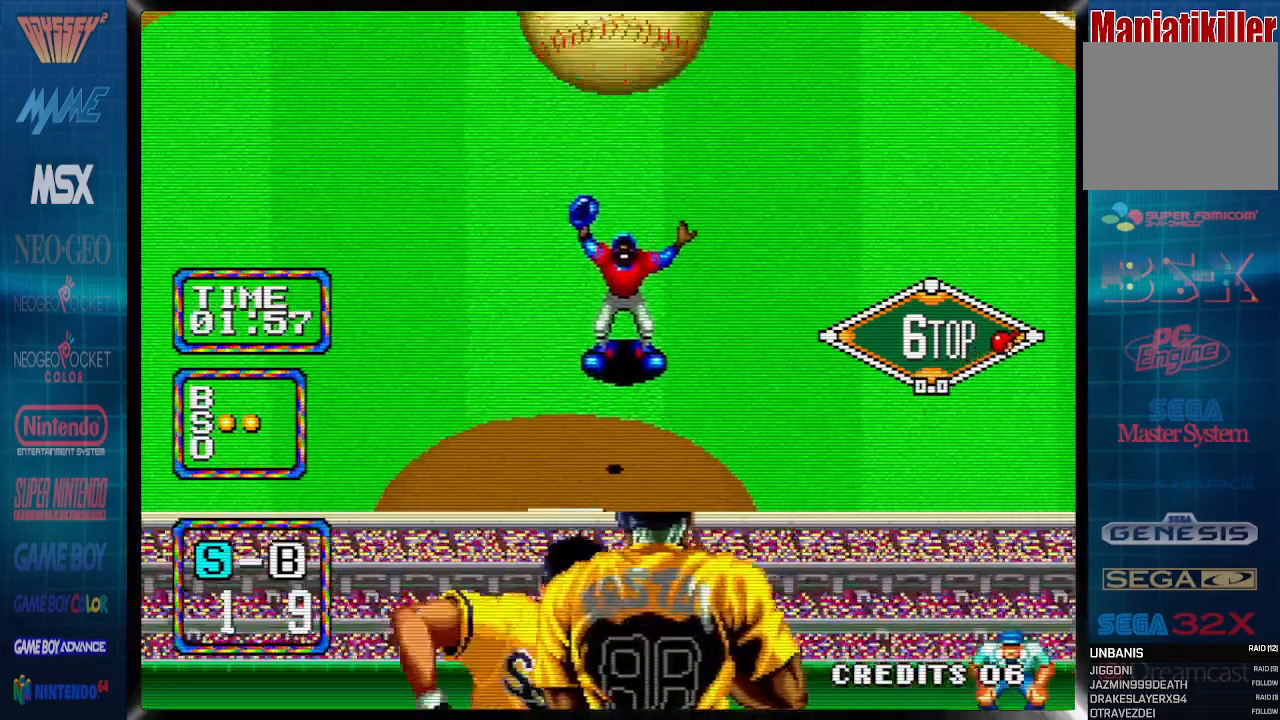
{"buttons": [], "events": [[100, "CIRCLE", "up"], [100, "DPAD_UP", "up"]]}
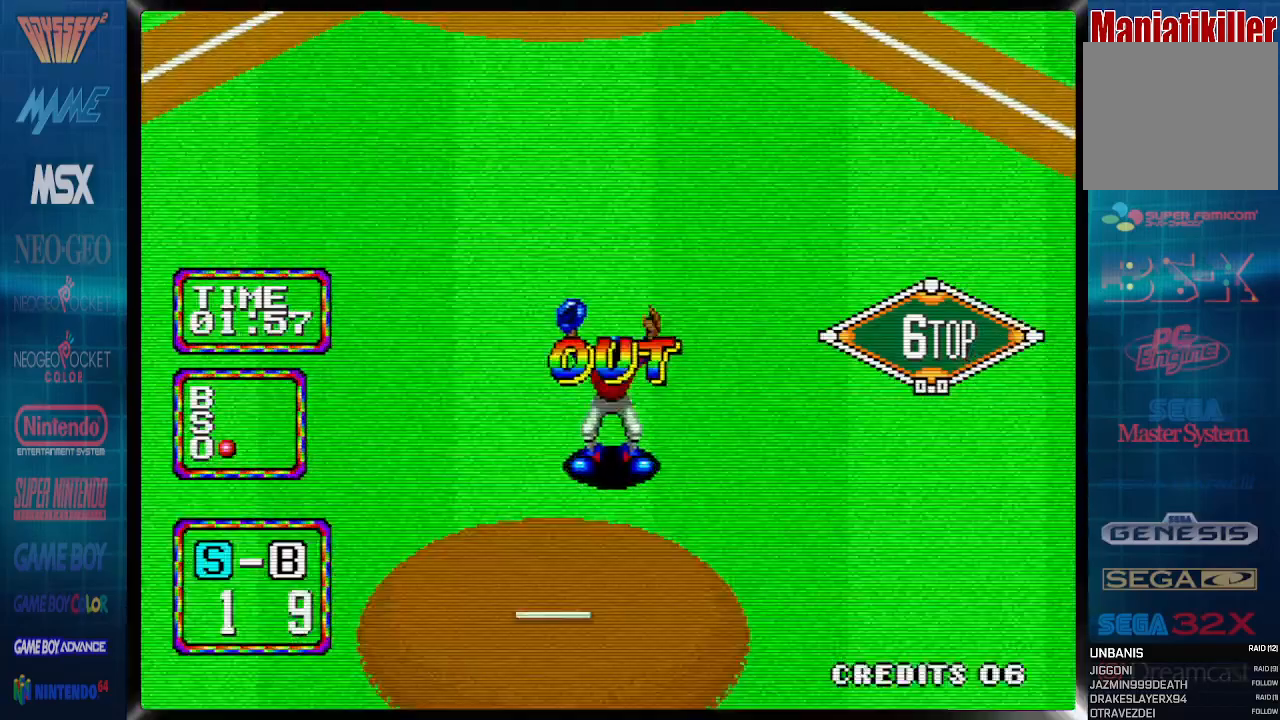
{"buttons": [], "events": []}
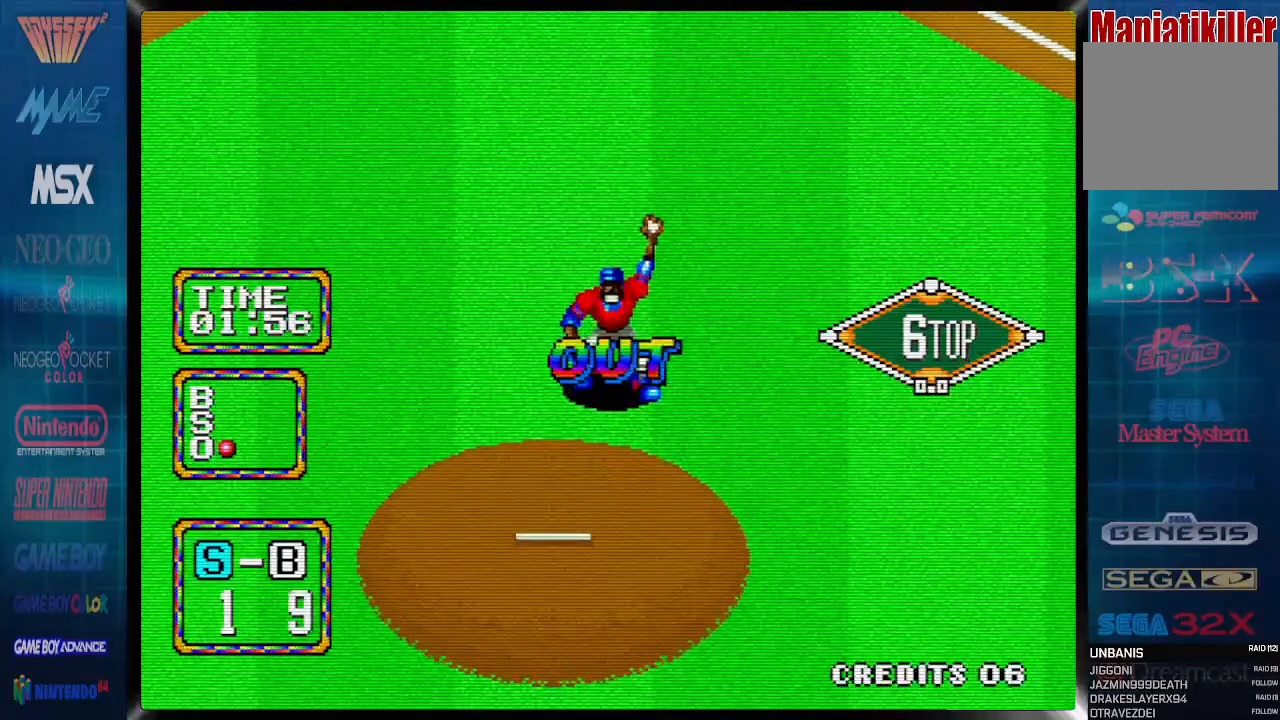
{"buttons": [], "events": []}
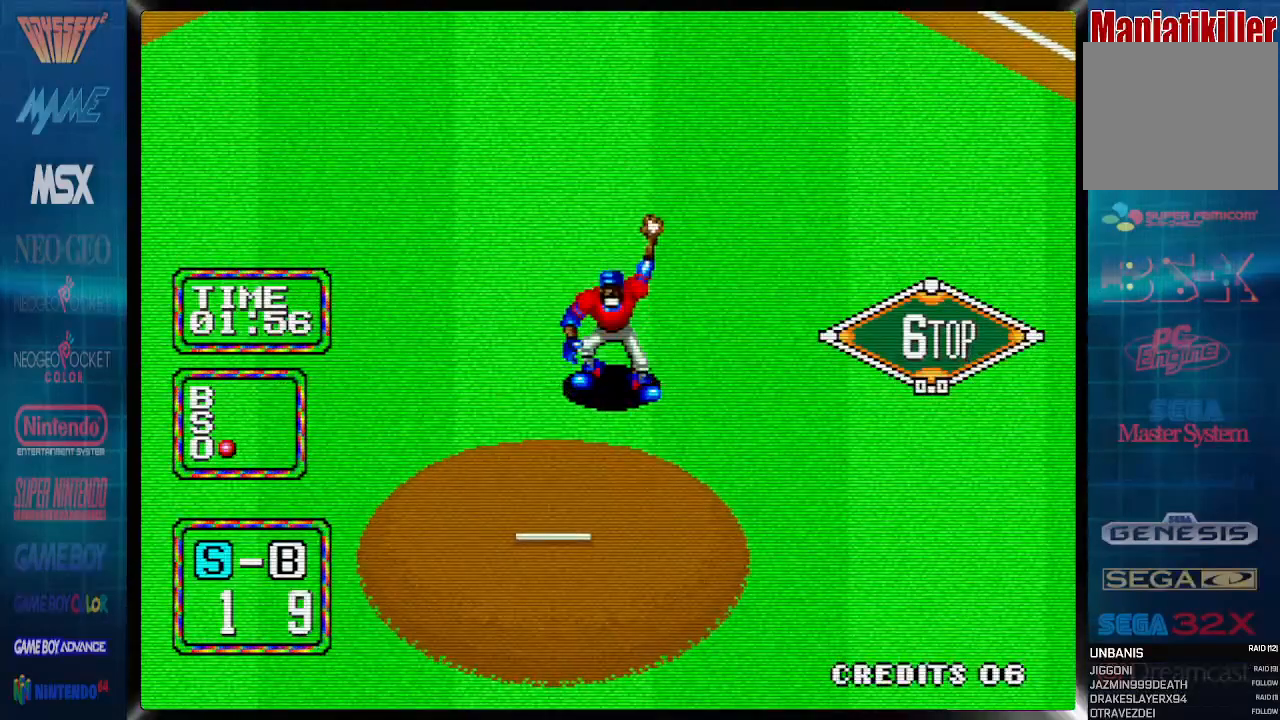
{"buttons": [], "events": []}
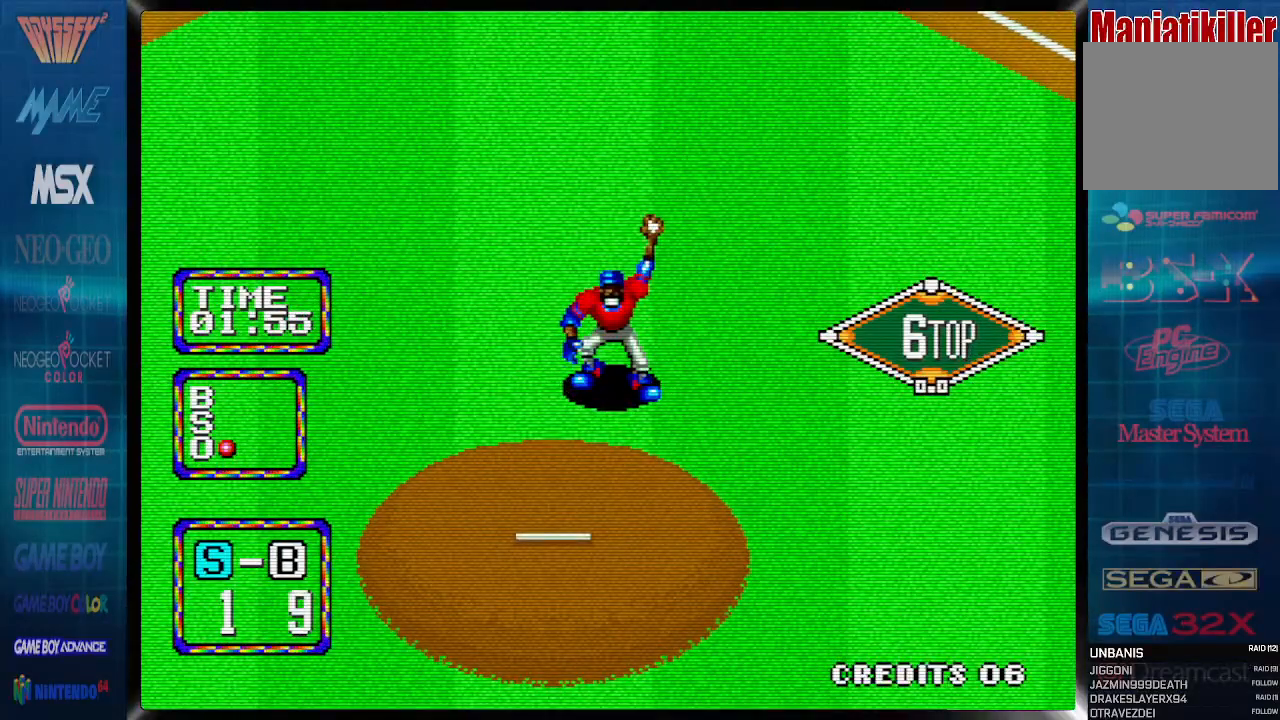
{"buttons": [], "events": []}
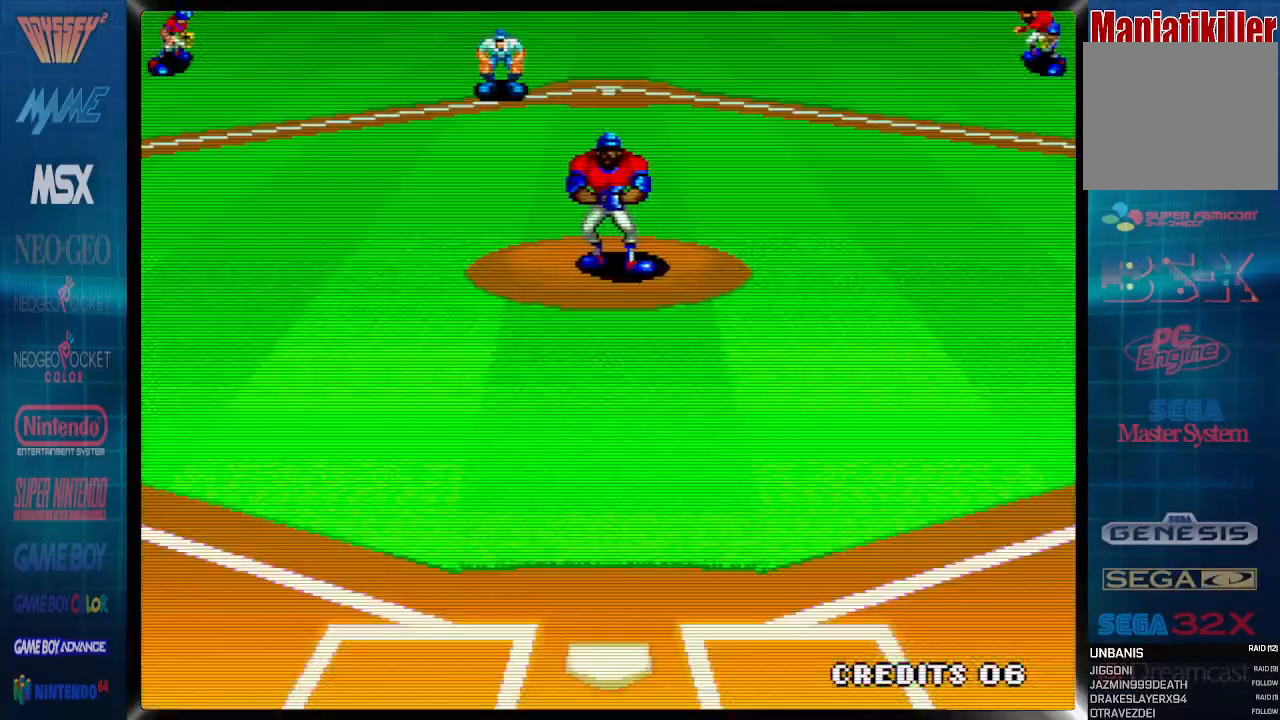
{"buttons": [], "events": []}
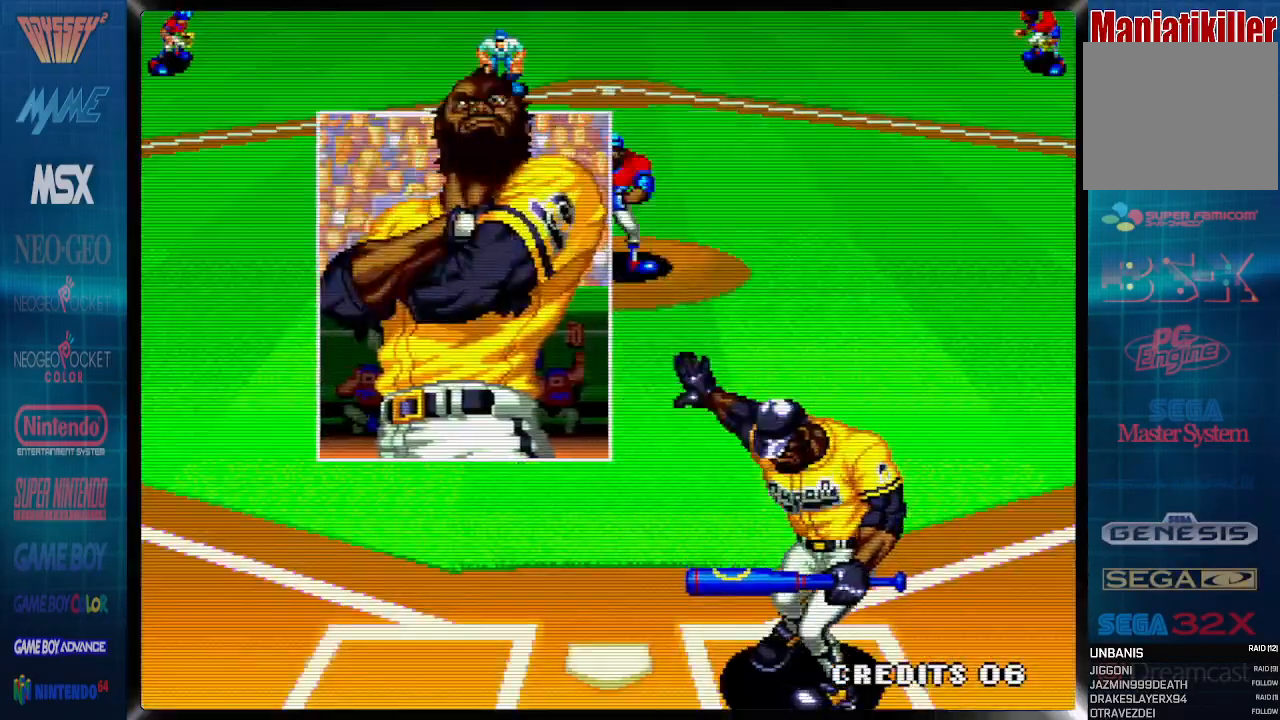
{"buttons": [], "events": []}
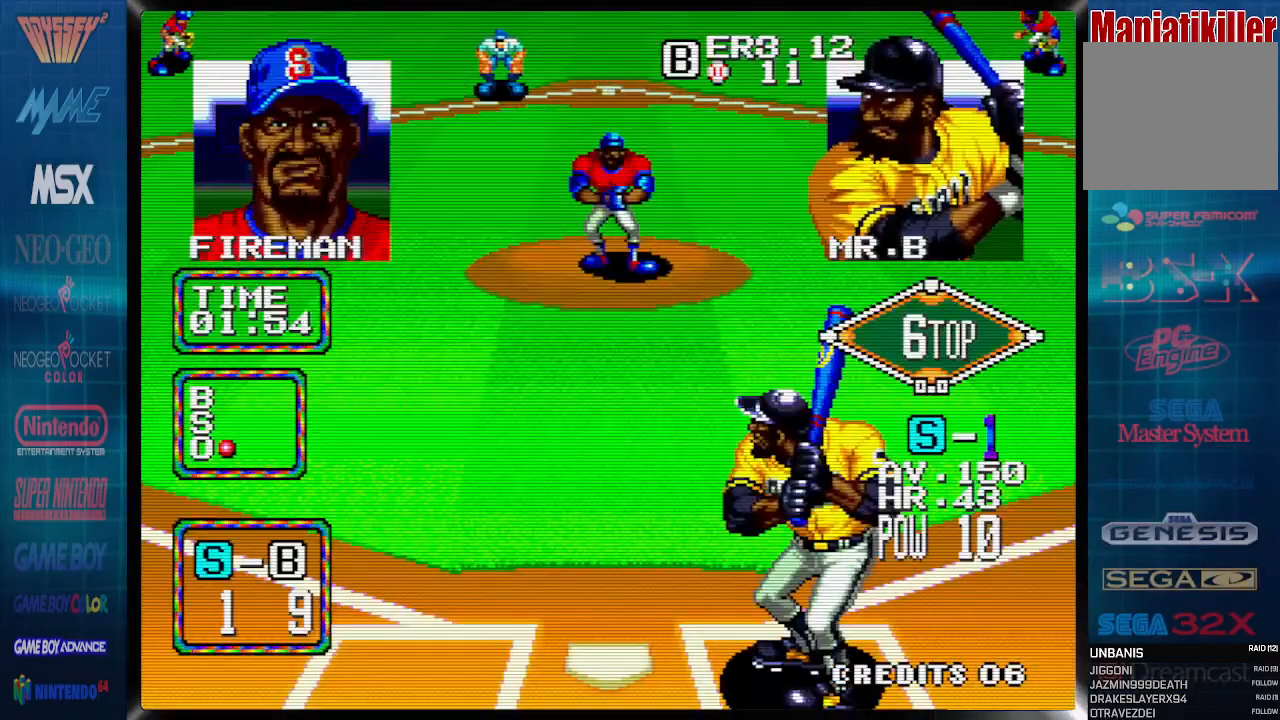
{"buttons": [], "events": [[383, "DPAD_LEFT", "down"], [483, "DPAD_LEFT", "up"]]}
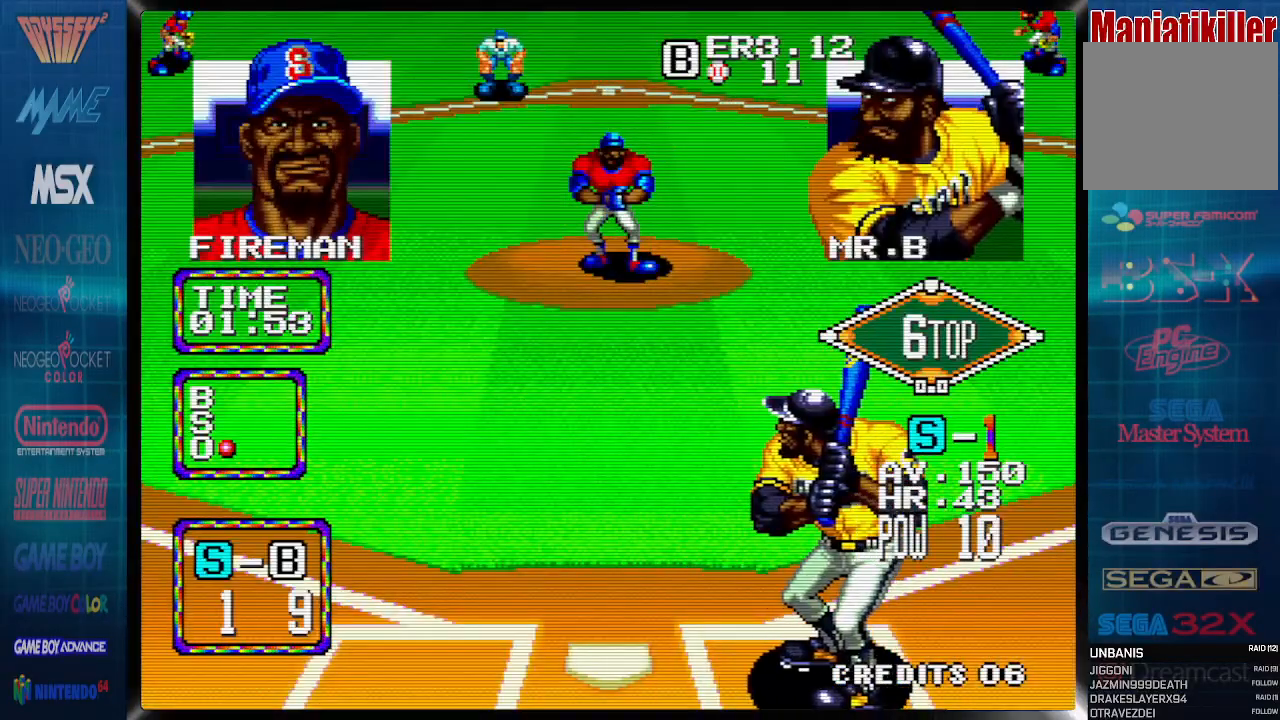
{"buttons": [], "events": []}
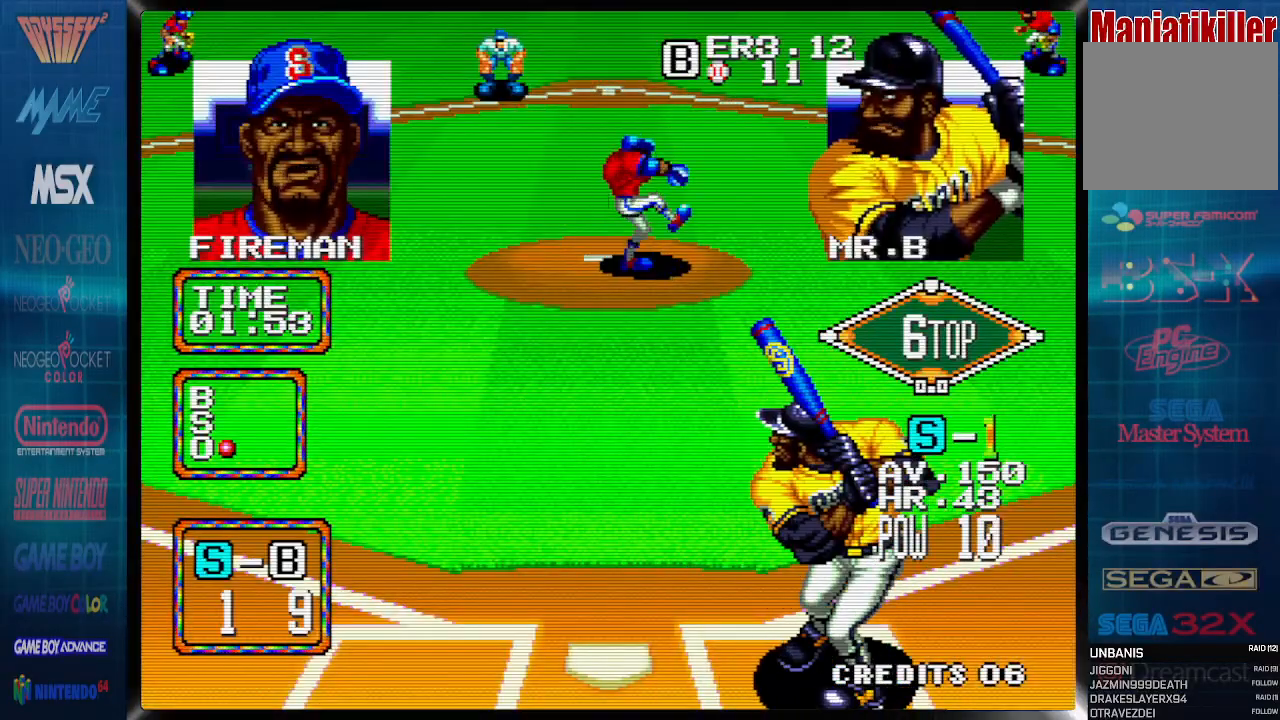
{"buttons": [], "events": []}
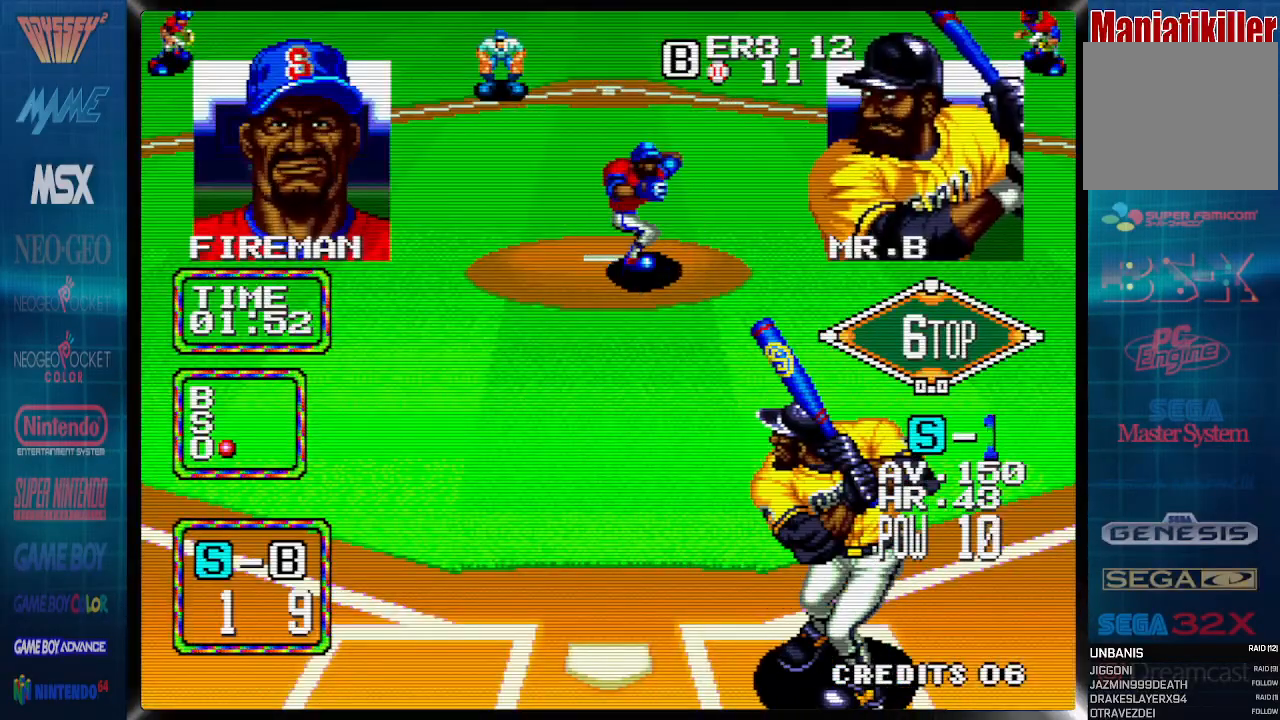
{"buttons": [], "events": []}